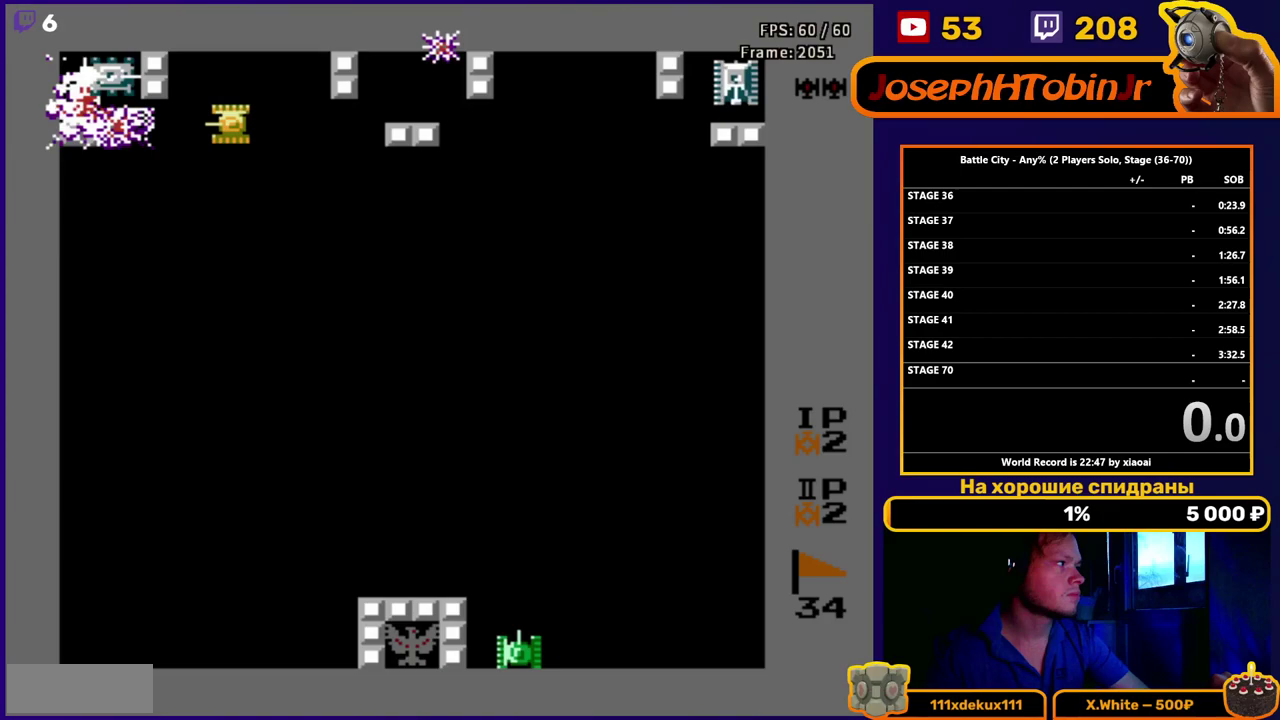
Gameplay with a controller (Nintendo layout); each line is a JSON object with the inputs held at the frame after it. "events" lists button and stick changes between this image and that frame as [ms after this image, input, new state], when the widget could be followed in between. Not read: L3 R3.
{"buttons": ["B"], "events": [[117, "B", "down"], [217, "B", "up"], [467, "B", "down"]]}
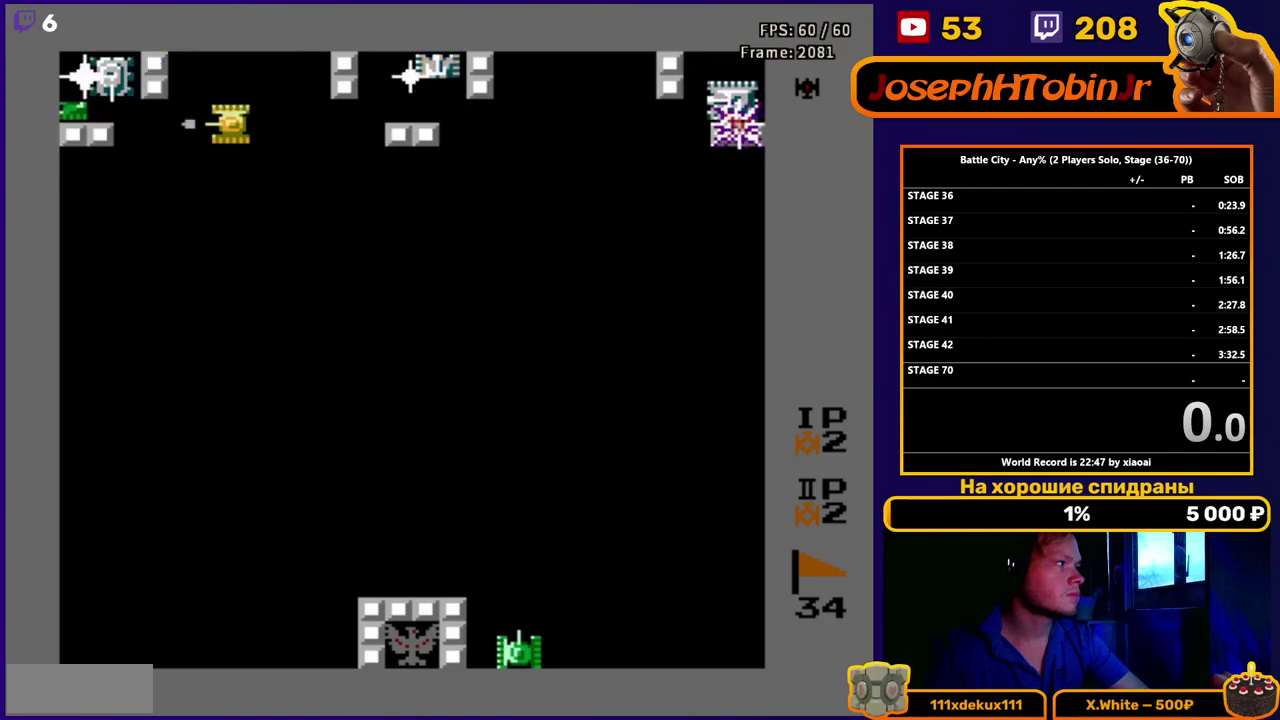
{"buttons": [], "events": [[100, "B", "up"], [333, "B", "down"], [500, "B", "up"]]}
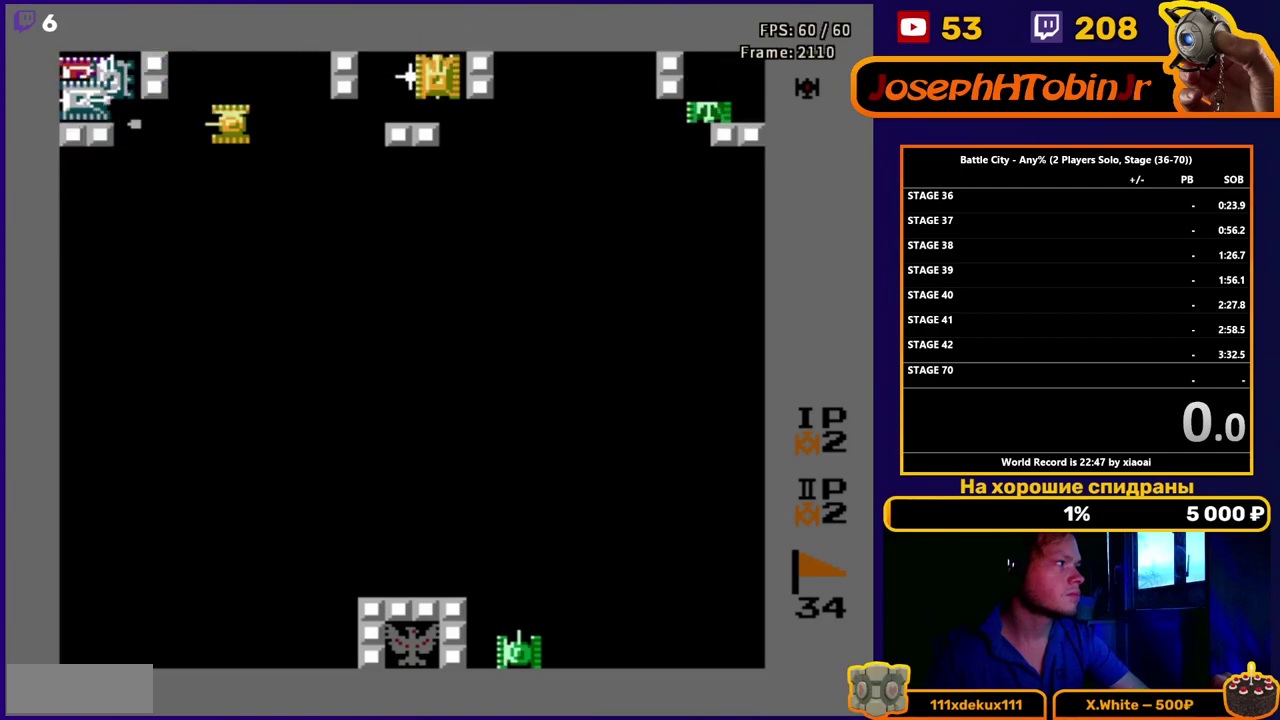
{"buttons": [], "events": [[217, "B", "down"], [350, "B", "up"]]}
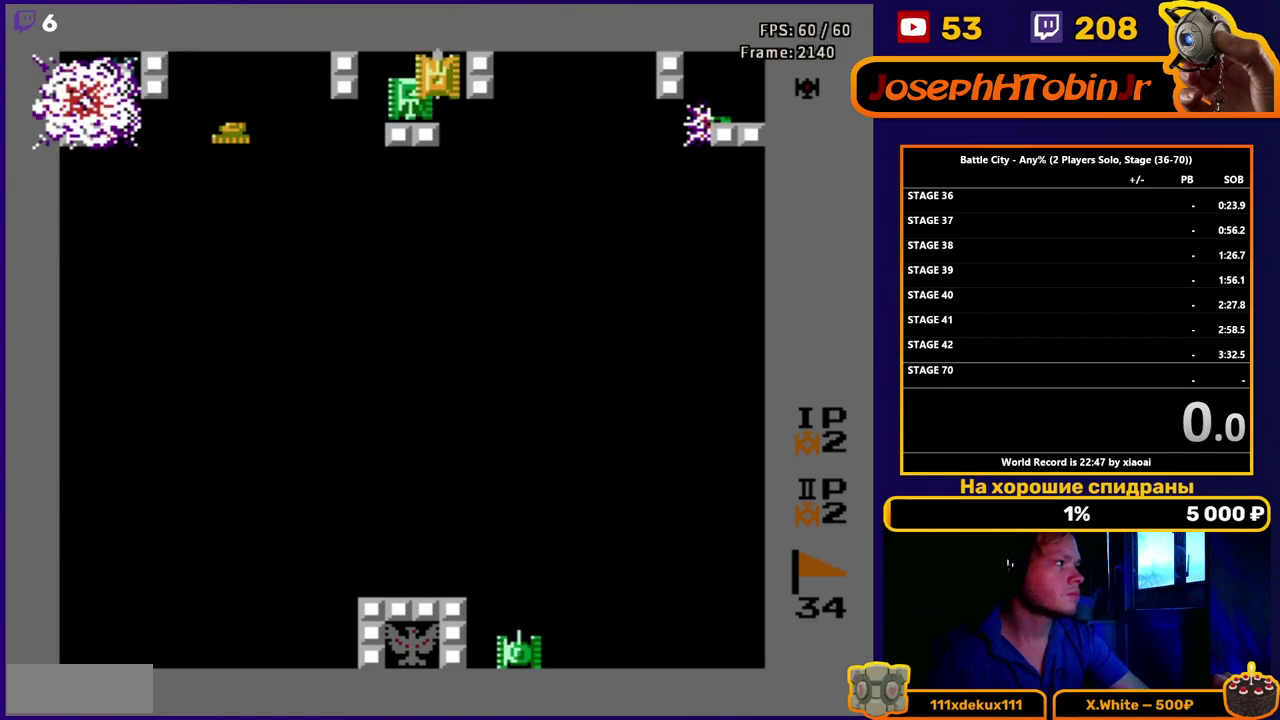
{"buttons": ["B"], "events": [[100, "B", "down"], [217, "B", "up"], [467, "B", "down"]]}
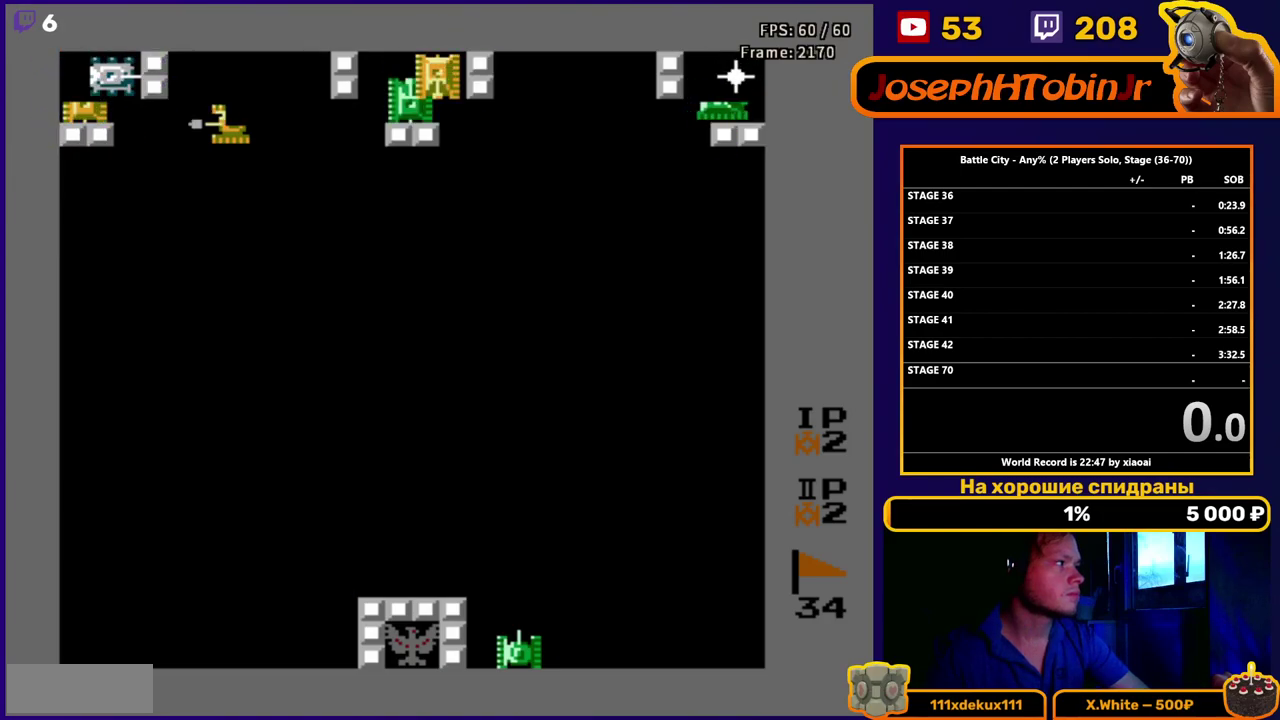
{"buttons": [], "events": [[100, "B", "up"], [383, "B", "down"], [500, "B", "up"]]}
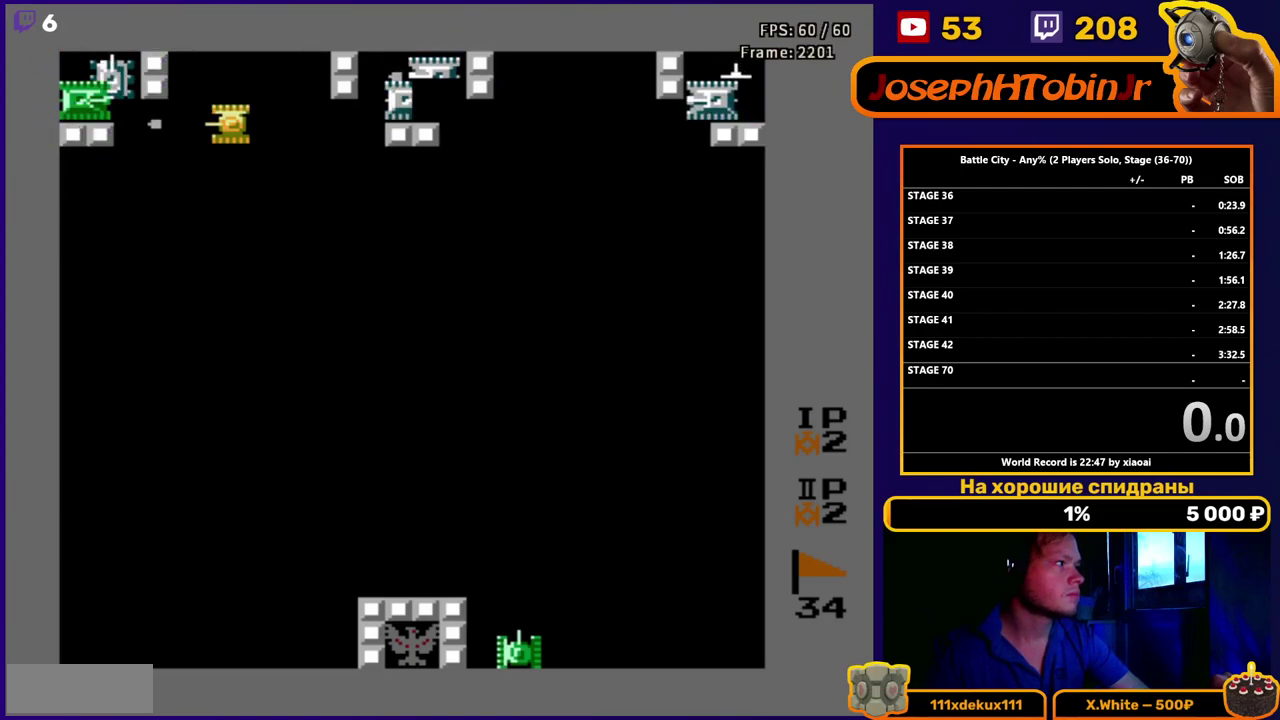
{"buttons": [], "events": []}
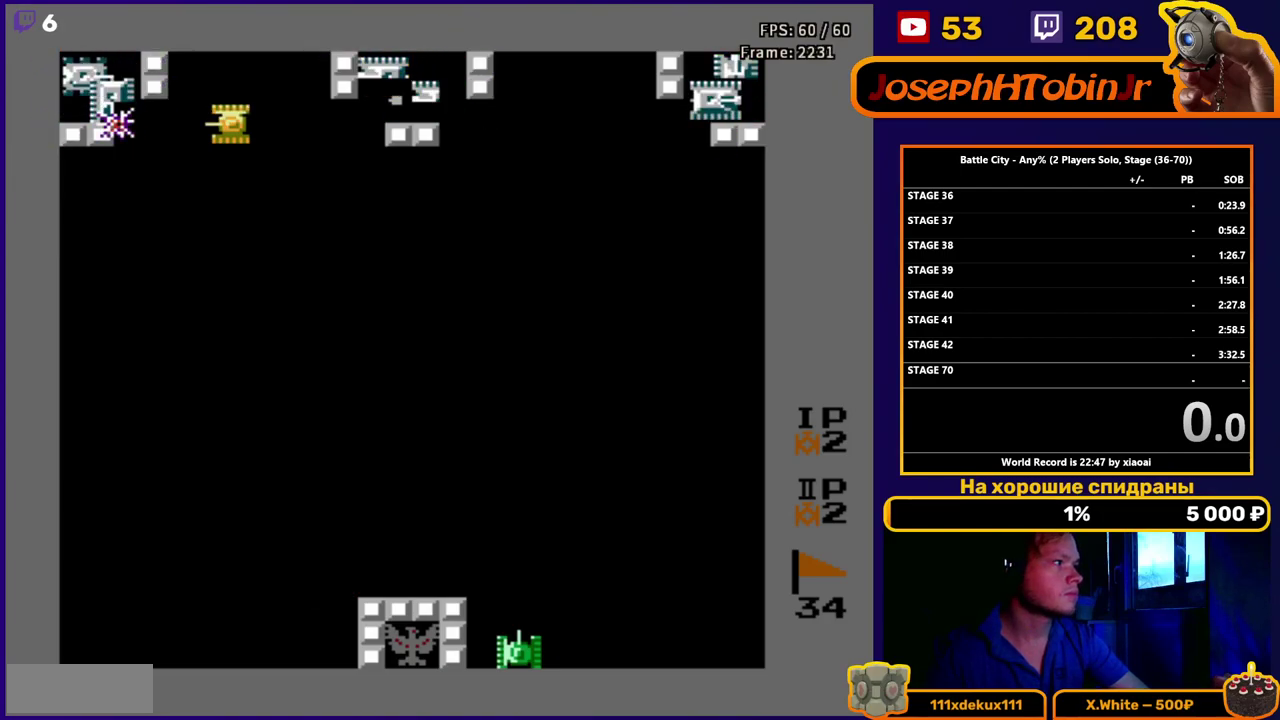
{"buttons": ["SELECT"], "events": [[233, "SELECT", "down"]]}
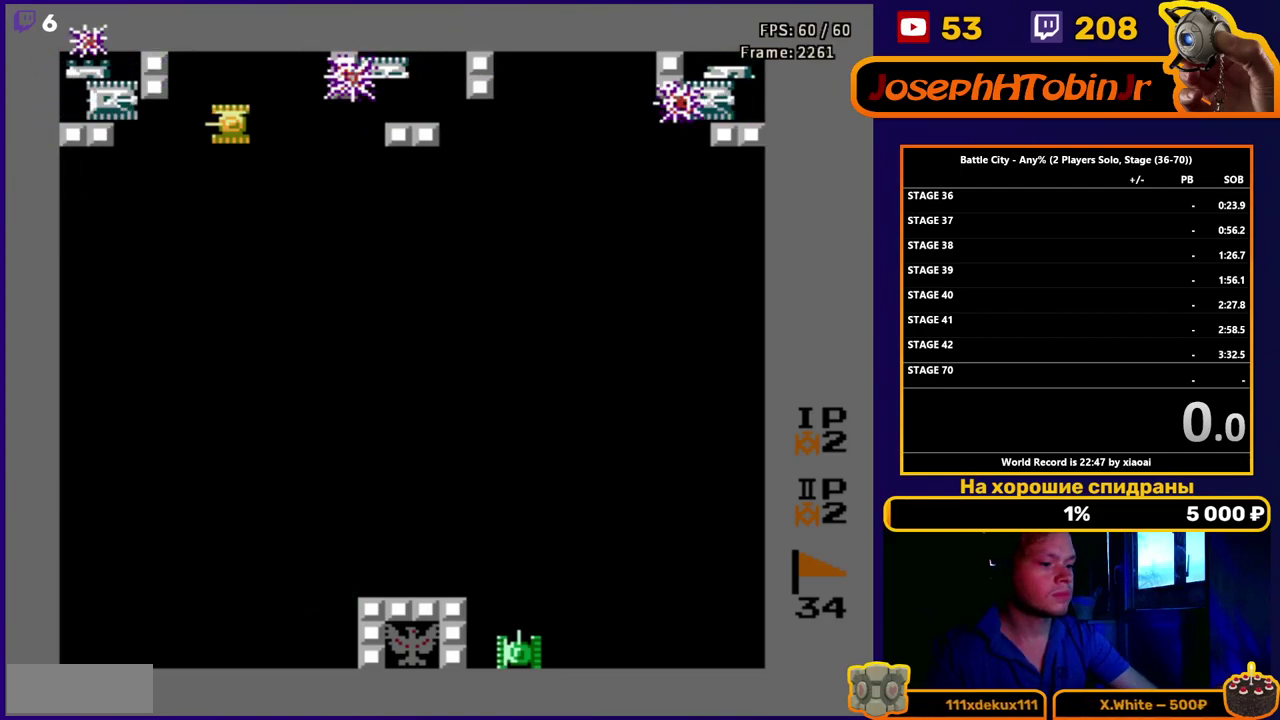
{"buttons": [], "events": [[183, "SELECT", "up"]]}
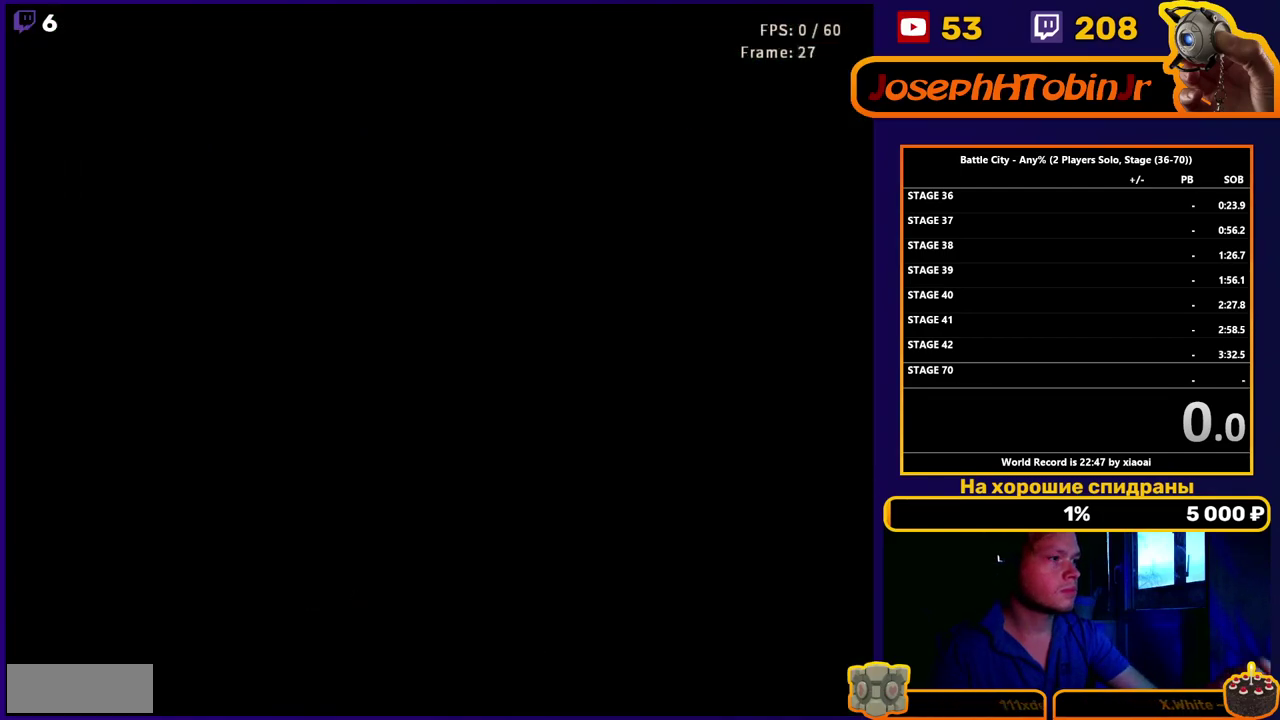
{"buttons": [], "events": []}
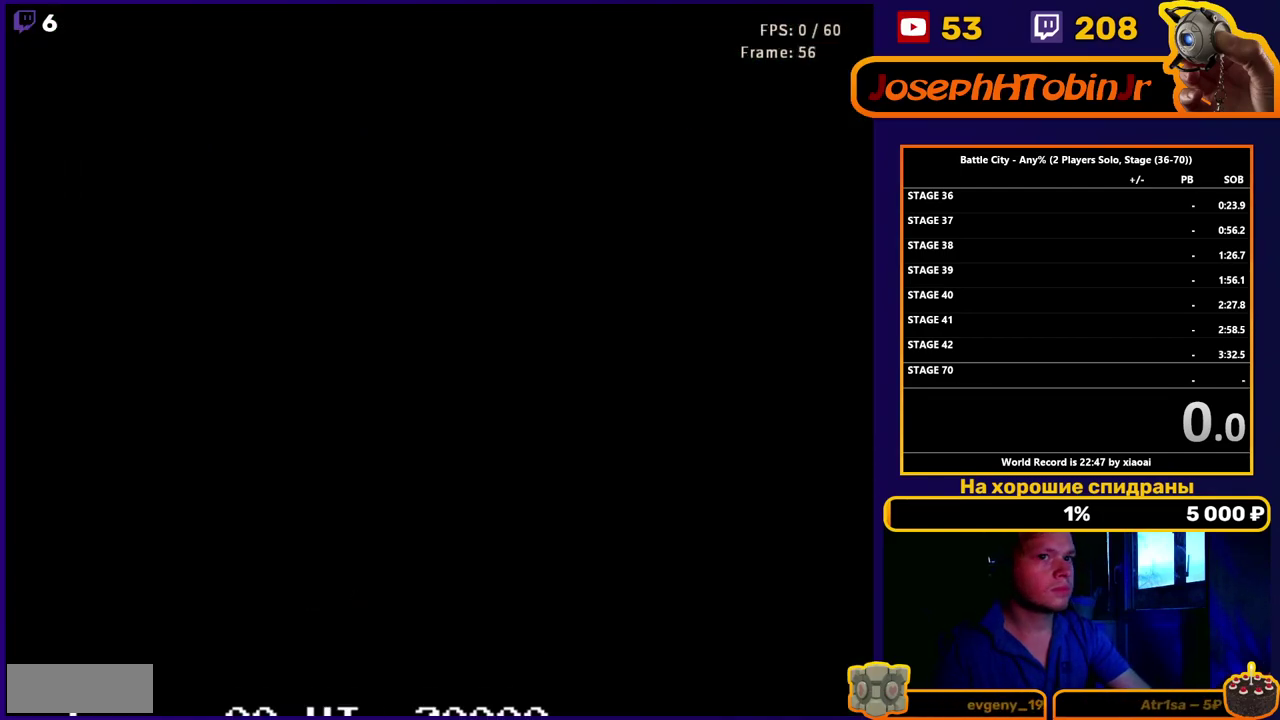
{"buttons": ["SELECT"], "events": [[267, "START", "down"], [317, "START", "up"], [483, "SELECT", "down"]]}
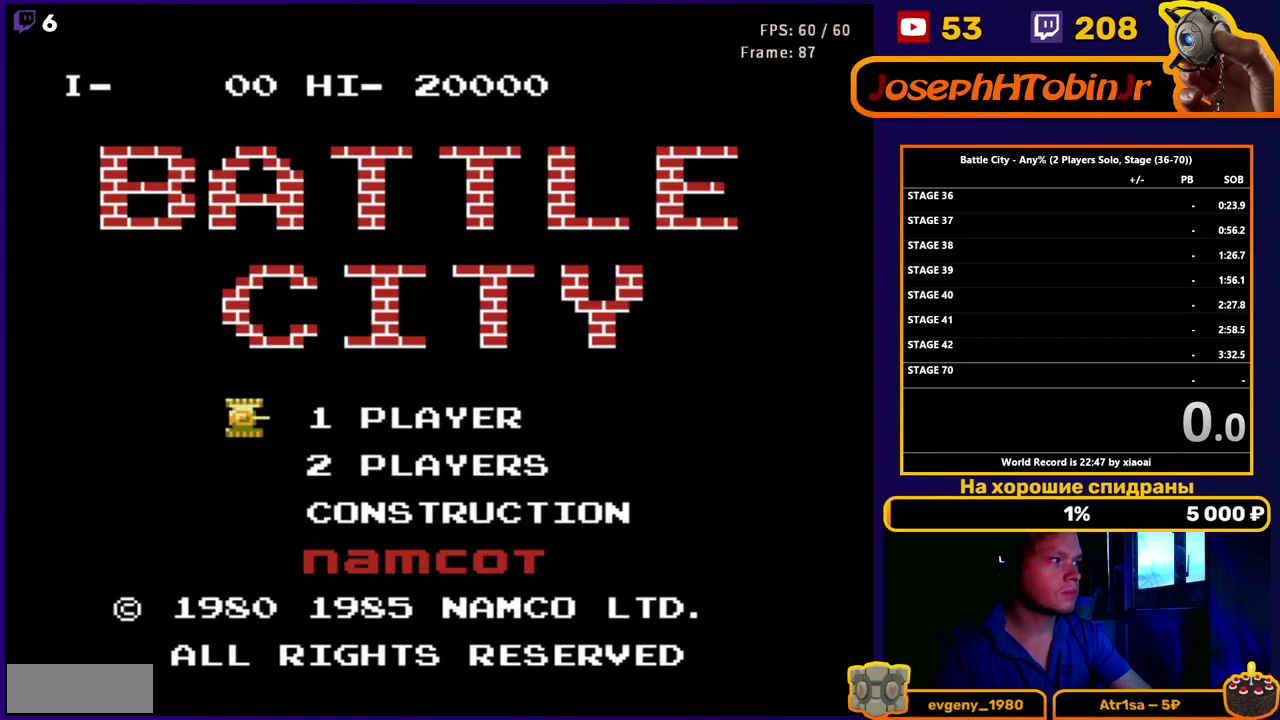
{"buttons": [], "events": [[67, "SELECT", "up"], [150, "SELECT", "down"], [217, "SELECT", "up"], [283, "START", "down"], [367, "START", "up"]]}
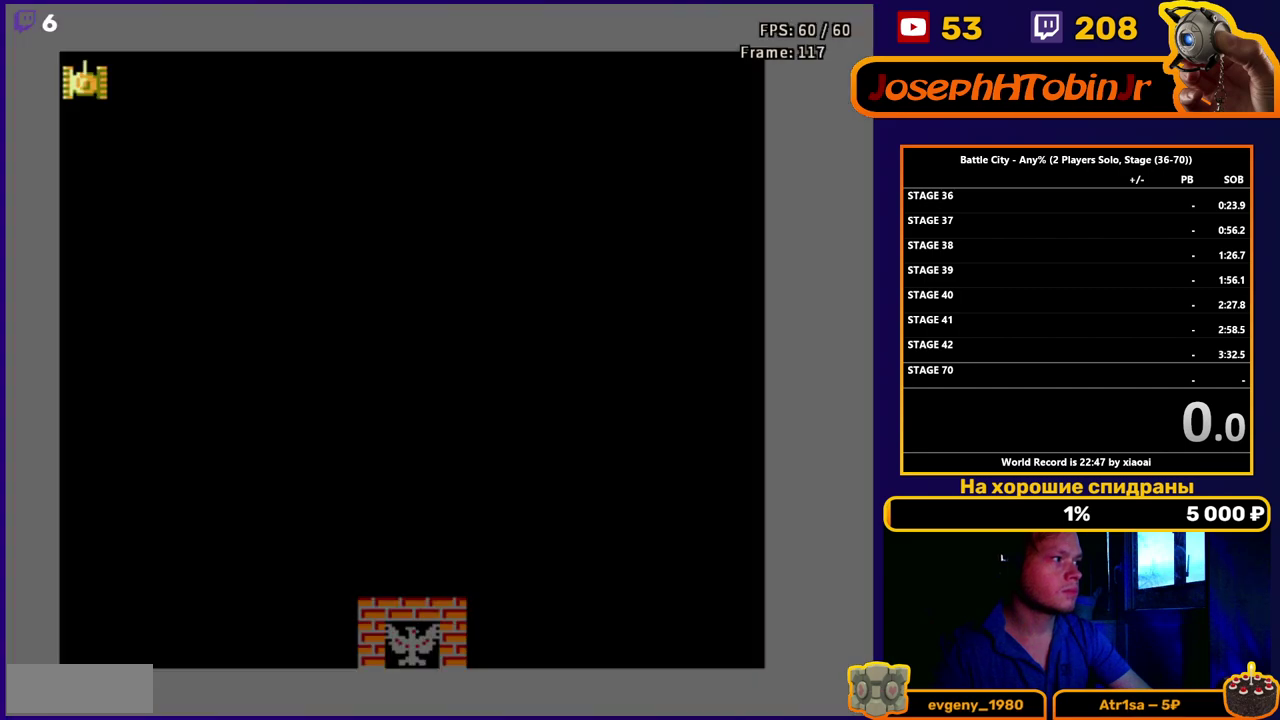
{"buttons": [], "events": [[50, "DPAD_RIGHT", "down"], [200, "DPAD_RIGHT", "up"], [217, "A", "down"], [300, "A", "up"], [400, "A", "down"], [467, "A", "up"]]}
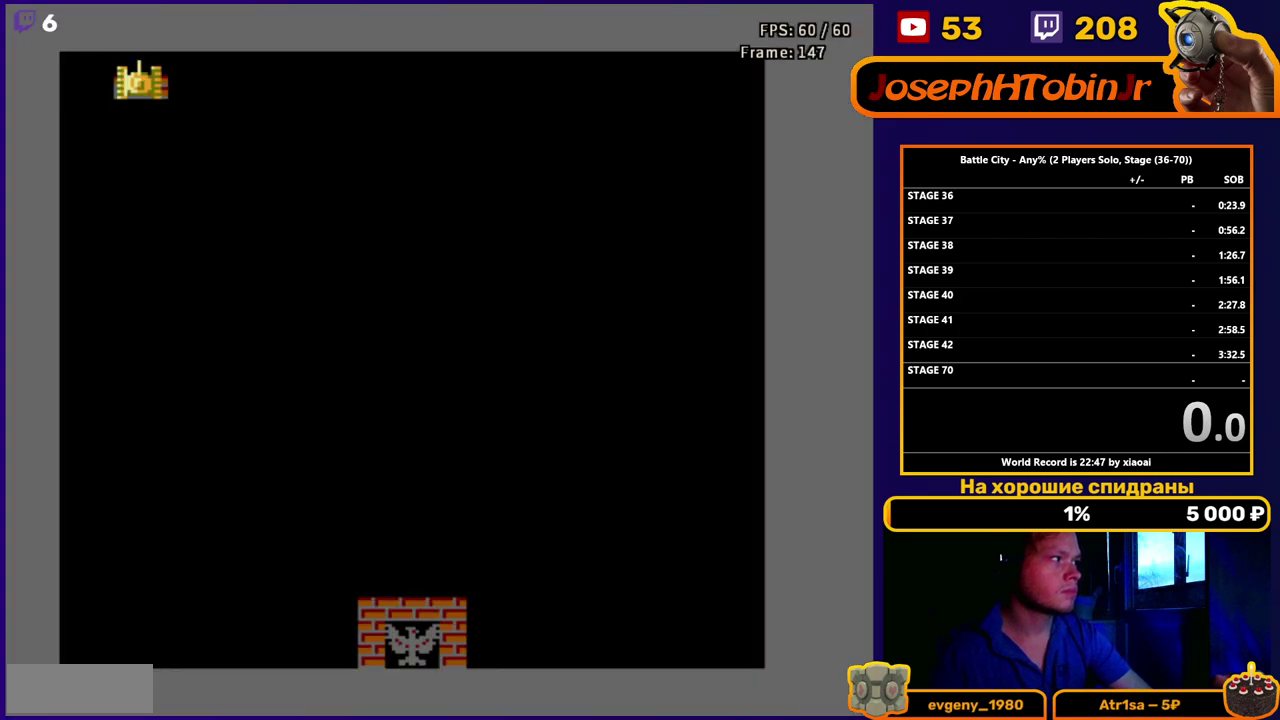
{"buttons": ["A"], "events": [[50, "A", "down"], [117, "A", "up"], [200, "A", "down"], [283, "A", "up"], [333, "A", "down"], [433, "A", "up"], [500, "A", "down"]]}
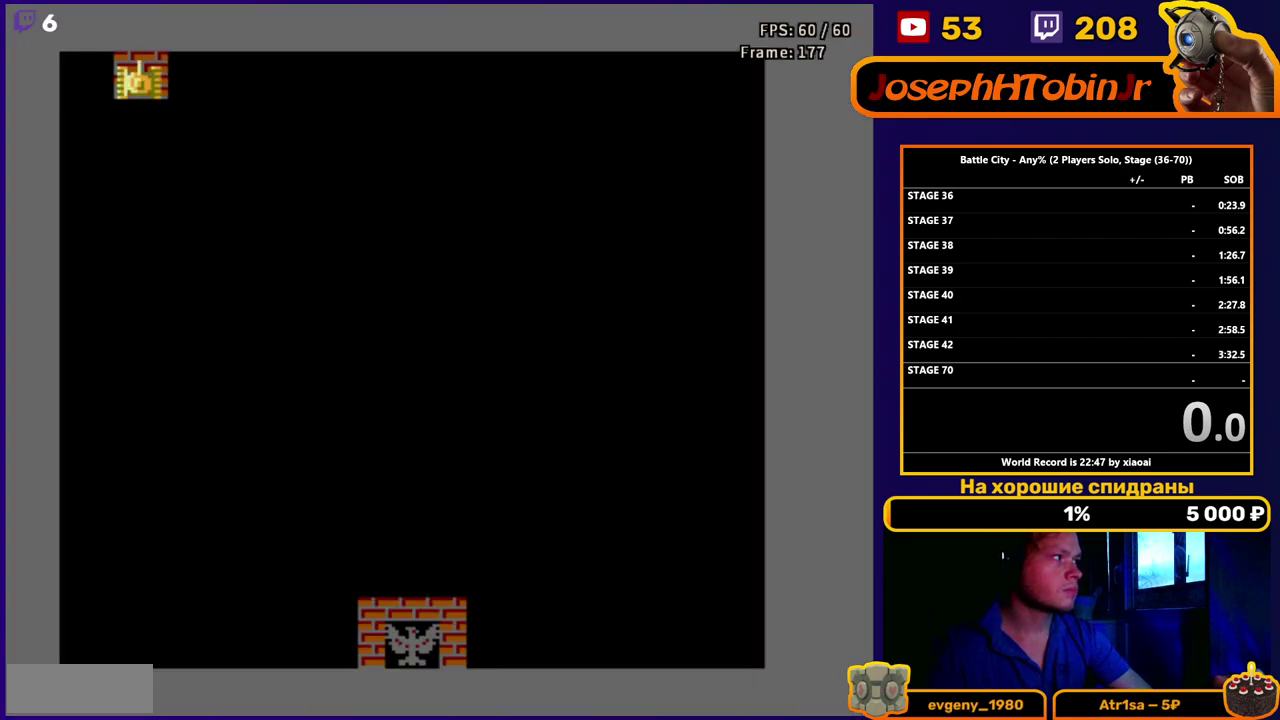
{"buttons": ["DPAD_RIGHT"], "events": [[67, "A", "up"], [300, "DPAD_RIGHT", "down"]]}
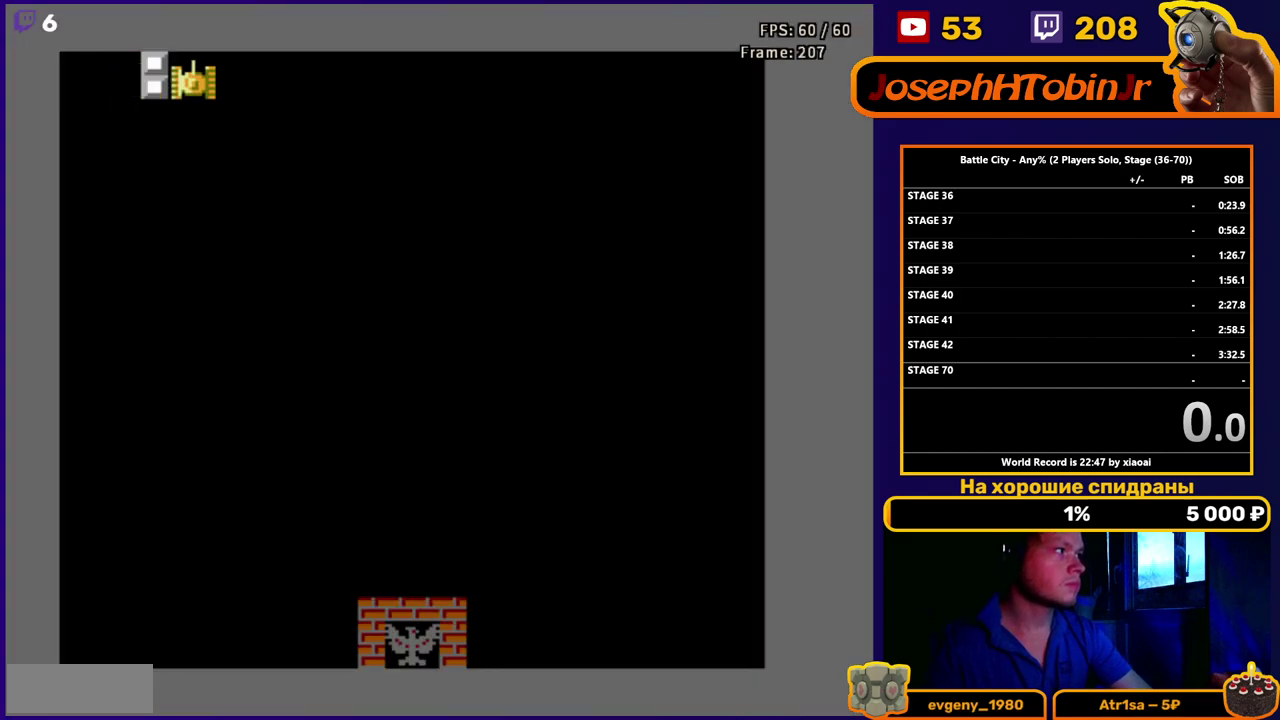
{"buttons": ["DPAD_RIGHT"], "events": []}
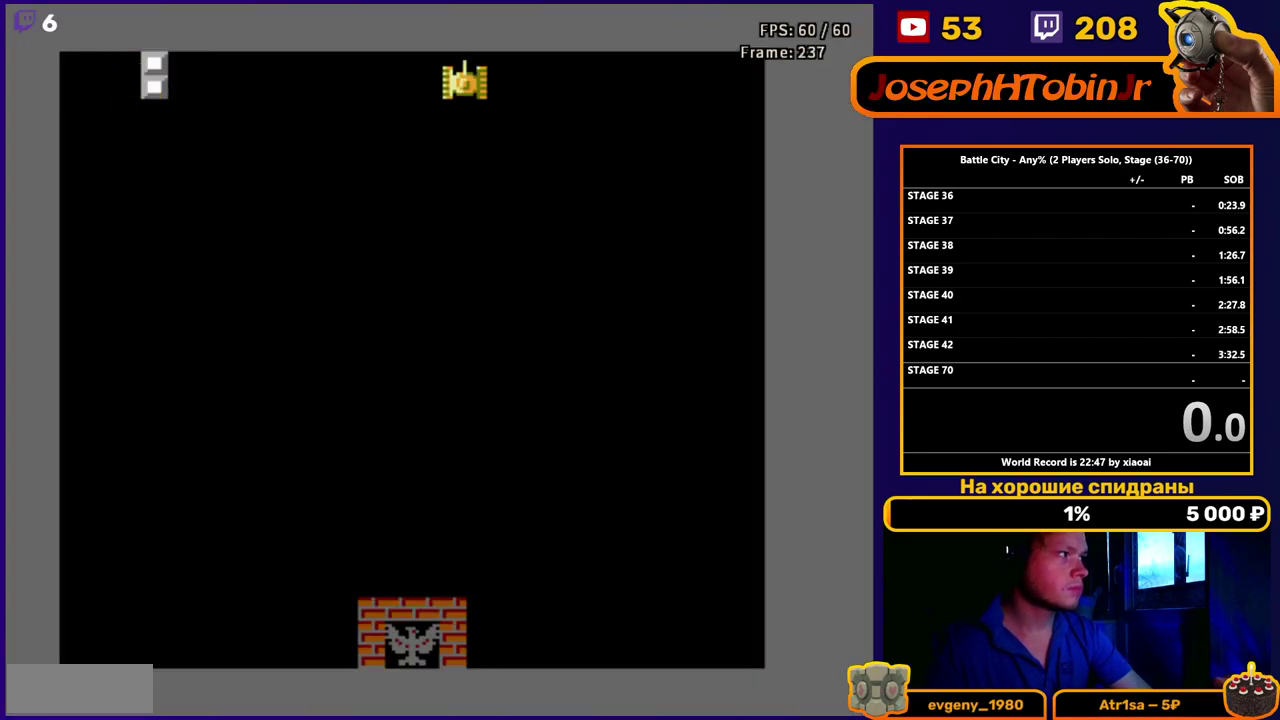
{"buttons": ["DPAD_LEFT"], "events": [[17, "DPAD_RIGHT", "up"], [250, "A", "down"], [333, "A", "up"], [350, "DPAD_DOWN", "down"], [483, "DPAD_LEFT", "down"], [500, "DPAD_DOWN", "up"]]}
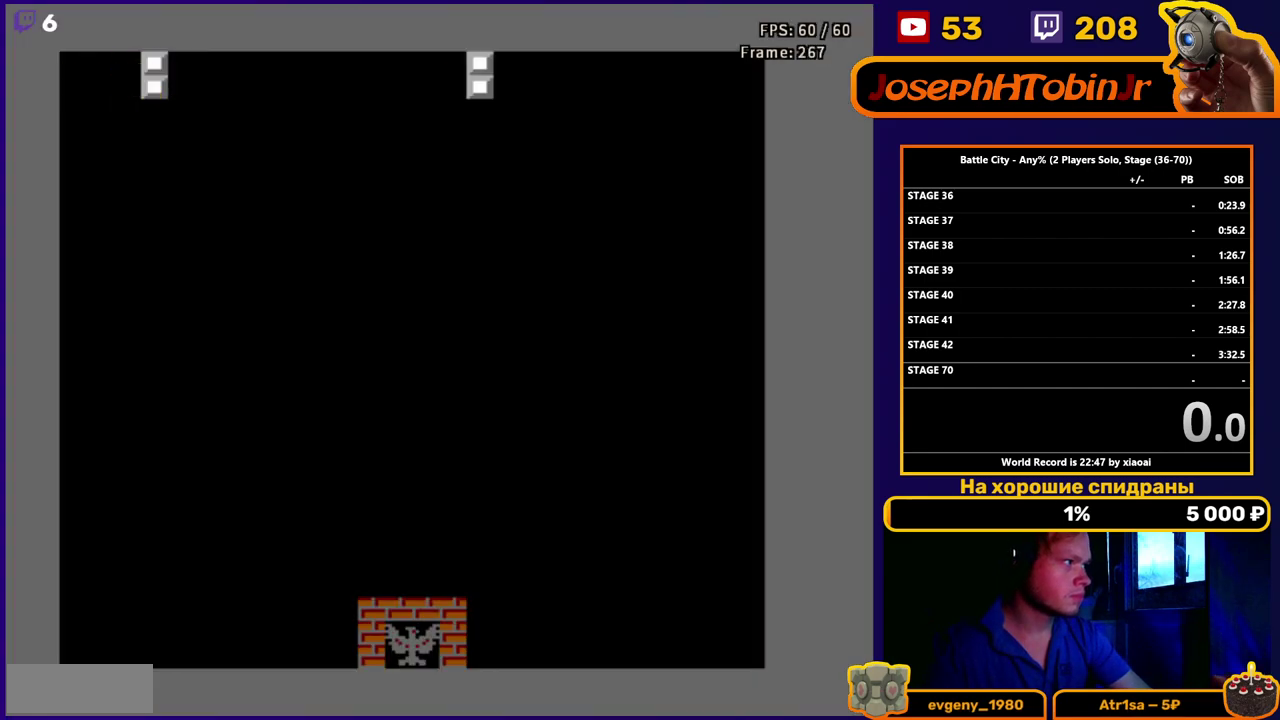
{"buttons": ["DPAD_LEFT"], "events": []}
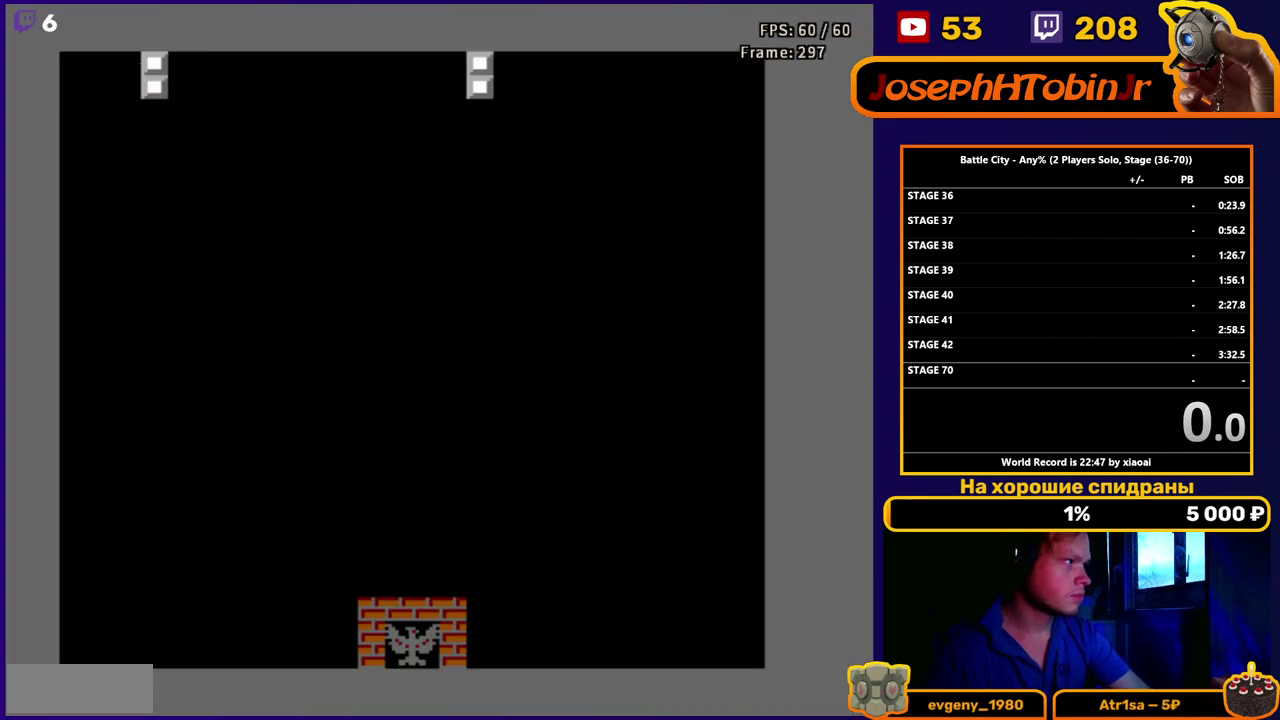
{"buttons": [], "events": [[150, "DPAD_LEFT", "up"], [233, "A", "down"], [317, "A", "up"], [417, "A", "down"], [483, "A", "up"]]}
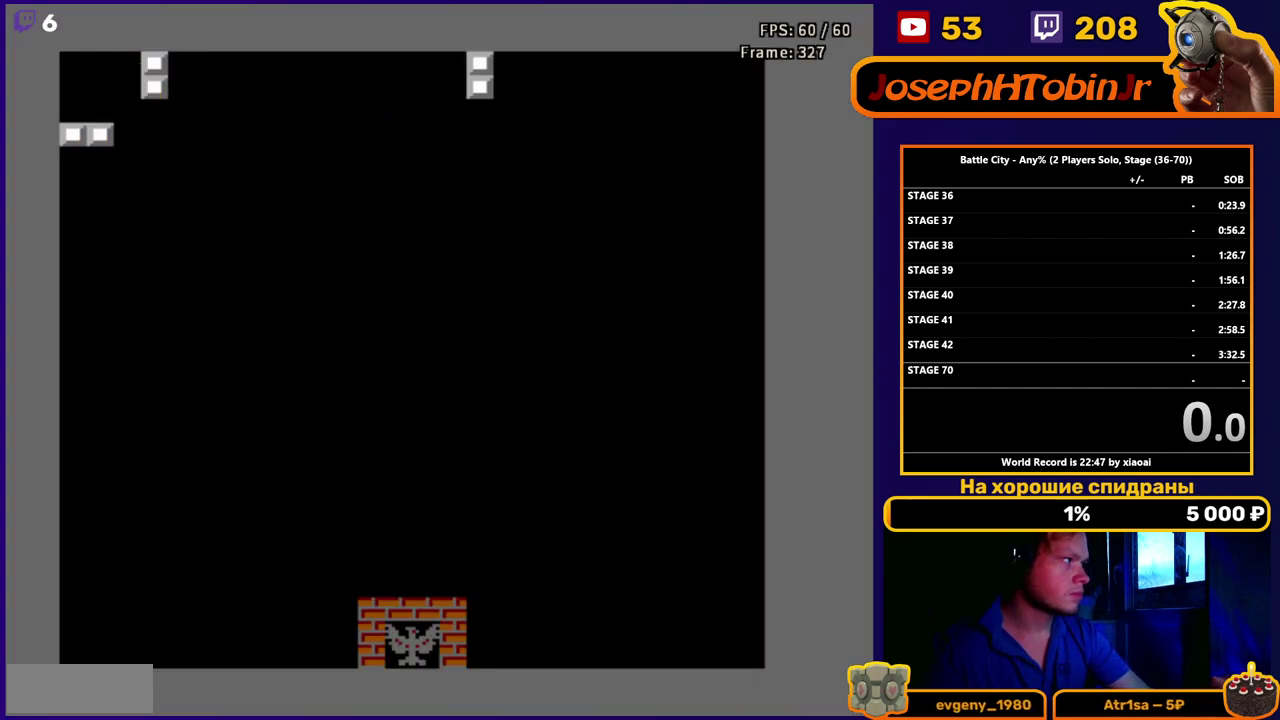
{"buttons": ["DPAD_RIGHT"], "events": [[17, "DPAD_RIGHT", "down"]]}
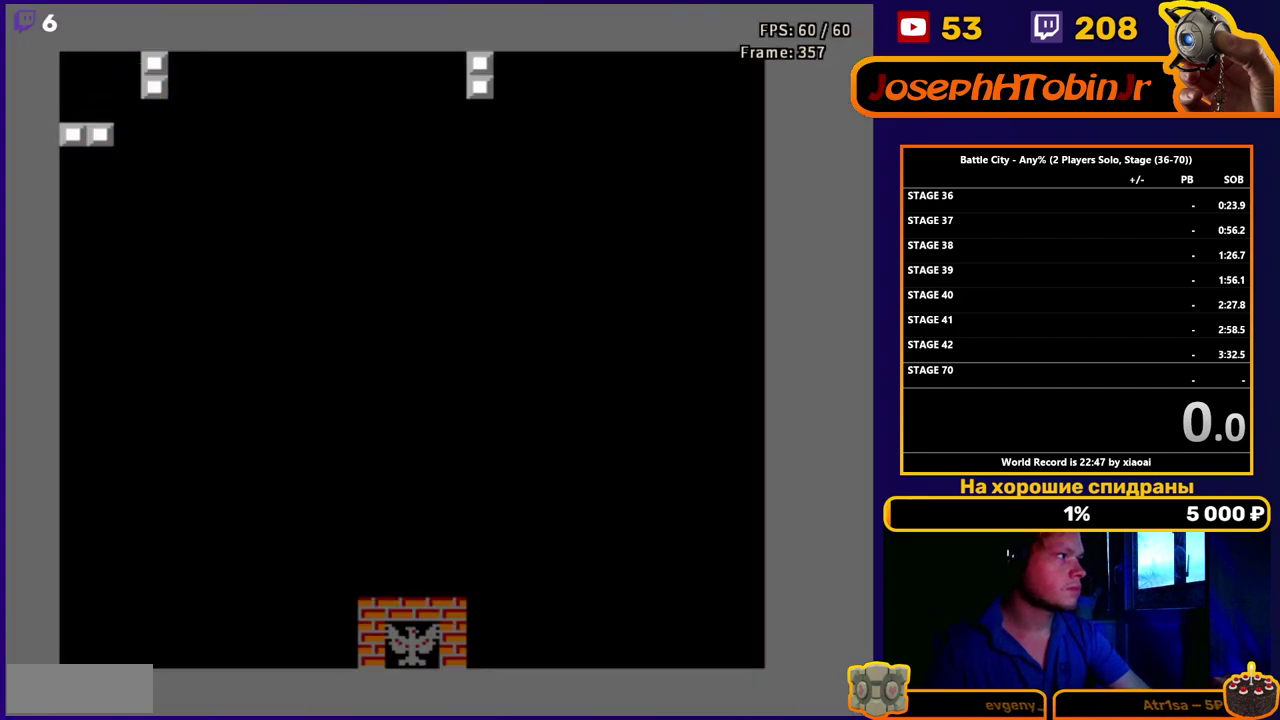
{"buttons": ["A"], "events": [[233, "DPAD_RIGHT", "up"], [467, "A", "down"]]}
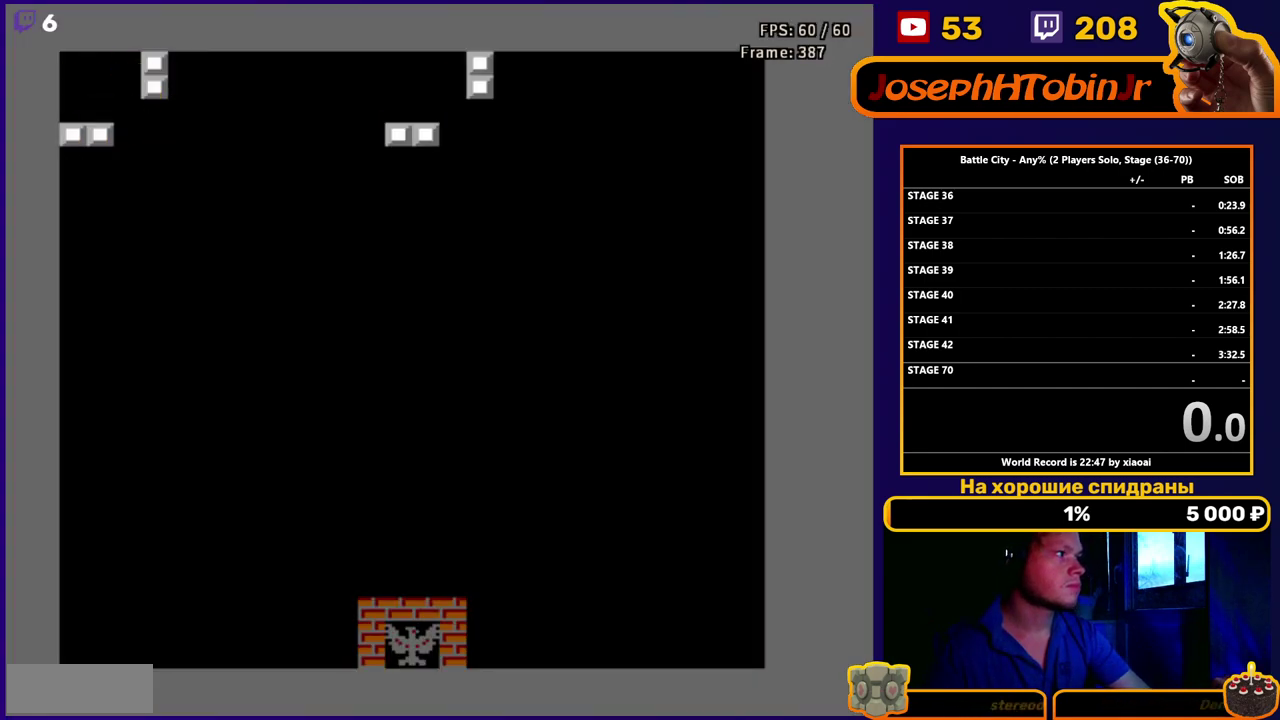
{"buttons": ["DPAD_RIGHT"], "events": [[50, "A", "up"], [67, "DPAD_RIGHT", "down"]]}
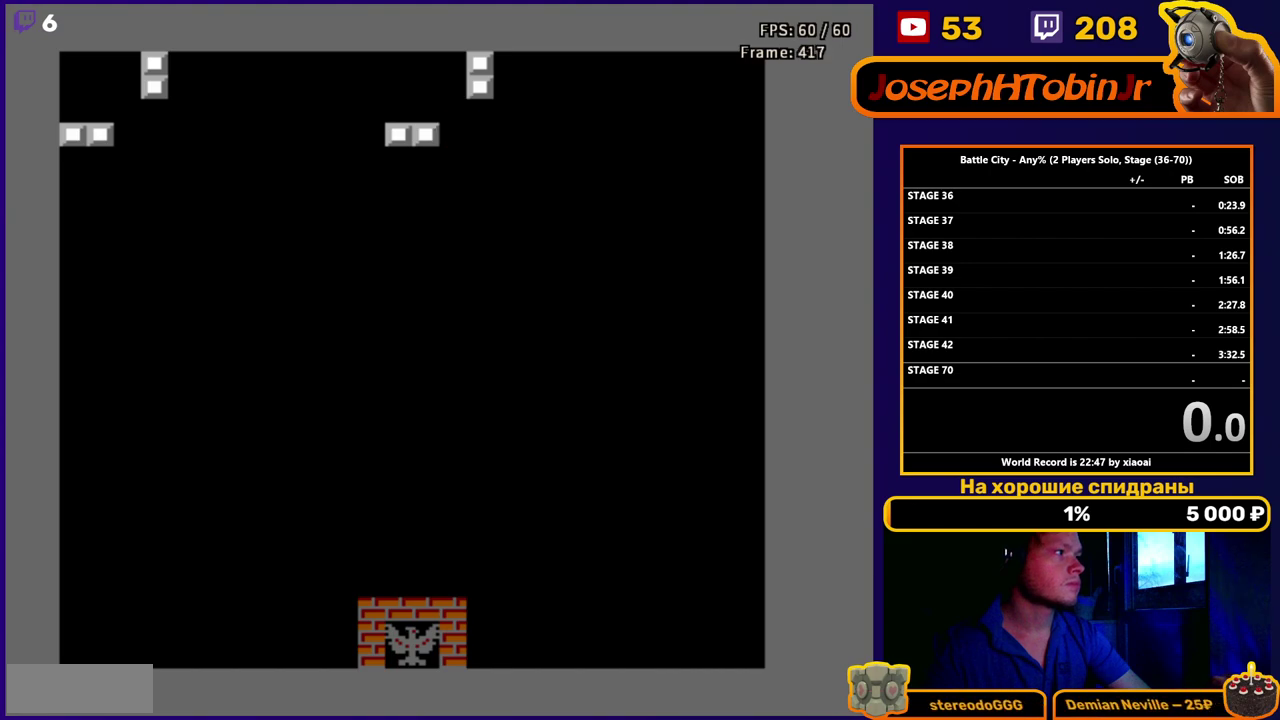
{"buttons": ["DPAD_UP", "DPAD_LEFT"], "events": [[250, "A", "down"], [283, "DPAD_RIGHT", "up"], [350, "A", "up"], [433, "DPAD_LEFT", "down"], [433, "DPAD_UP", "down"]]}
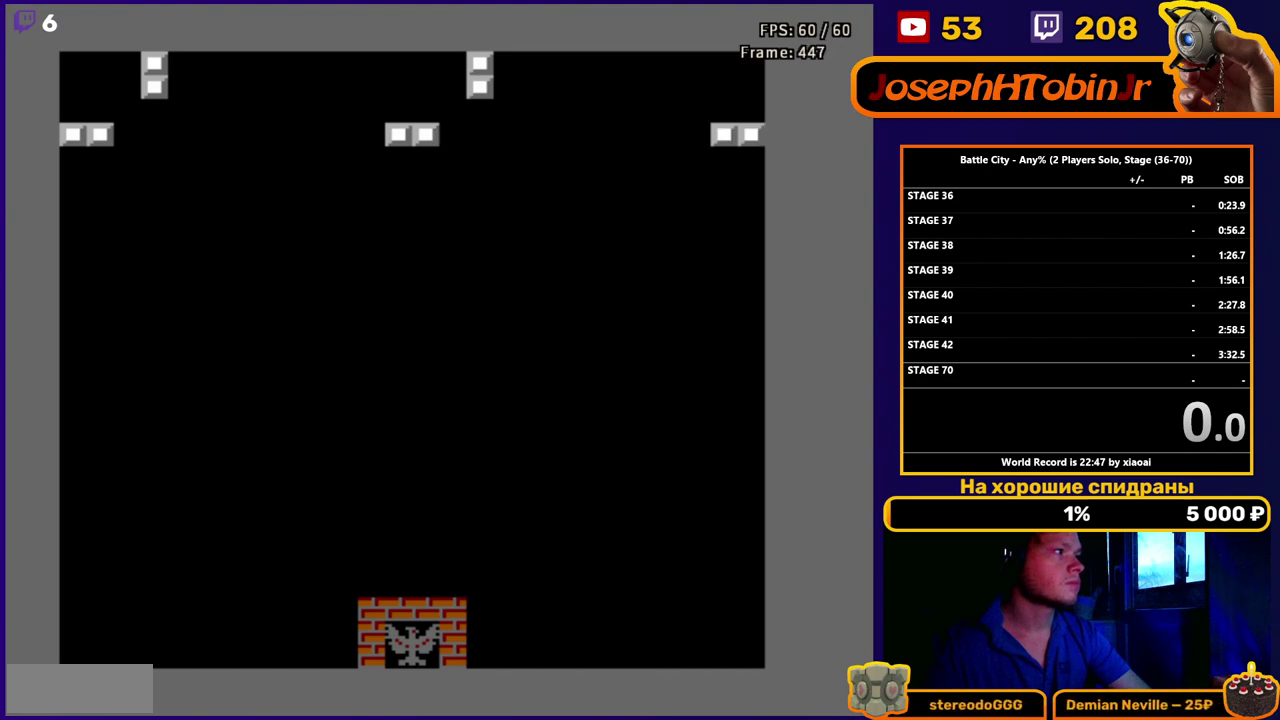
{"buttons": [], "events": [[100, "DPAD_LEFT", "up"], [117, "DPAD_UP", "up"]]}
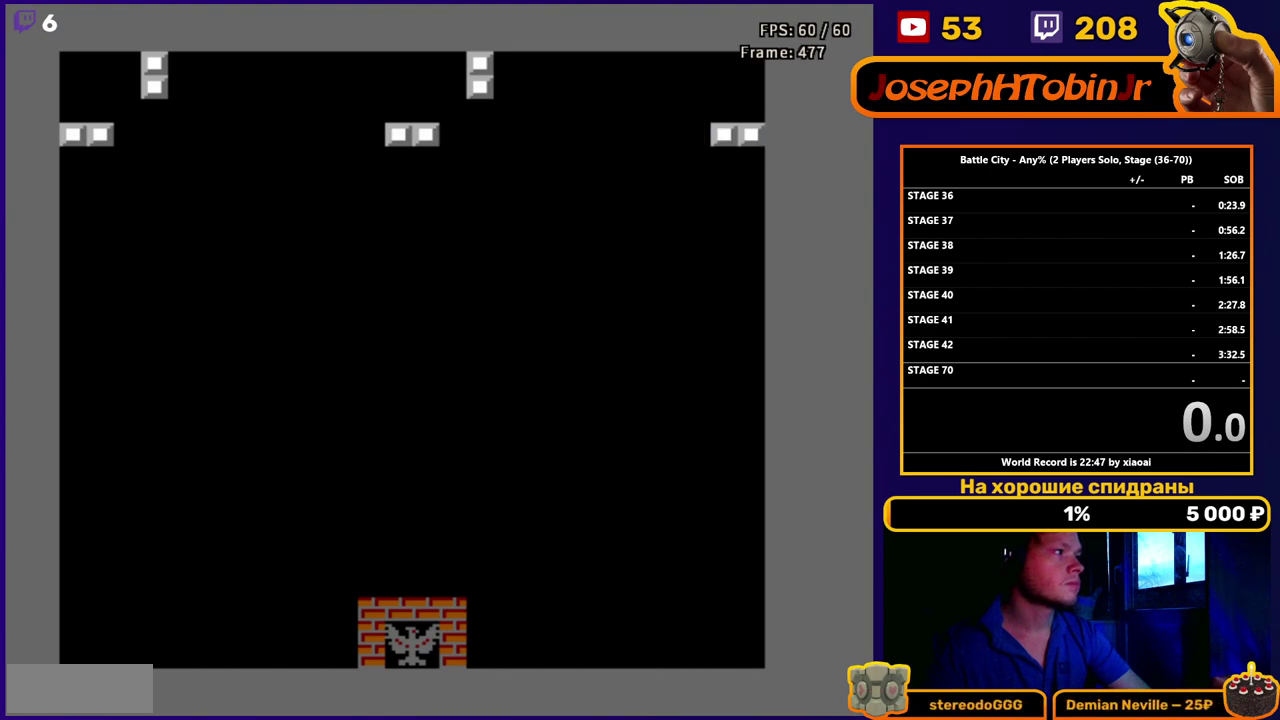
{"buttons": [], "events": [[33, "DPAD_UP", "down"], [150, "DPAD_UP", "up"], [217, "A", "down"], [333, "A", "up"], [417, "A", "down"], [500, "A", "up"]]}
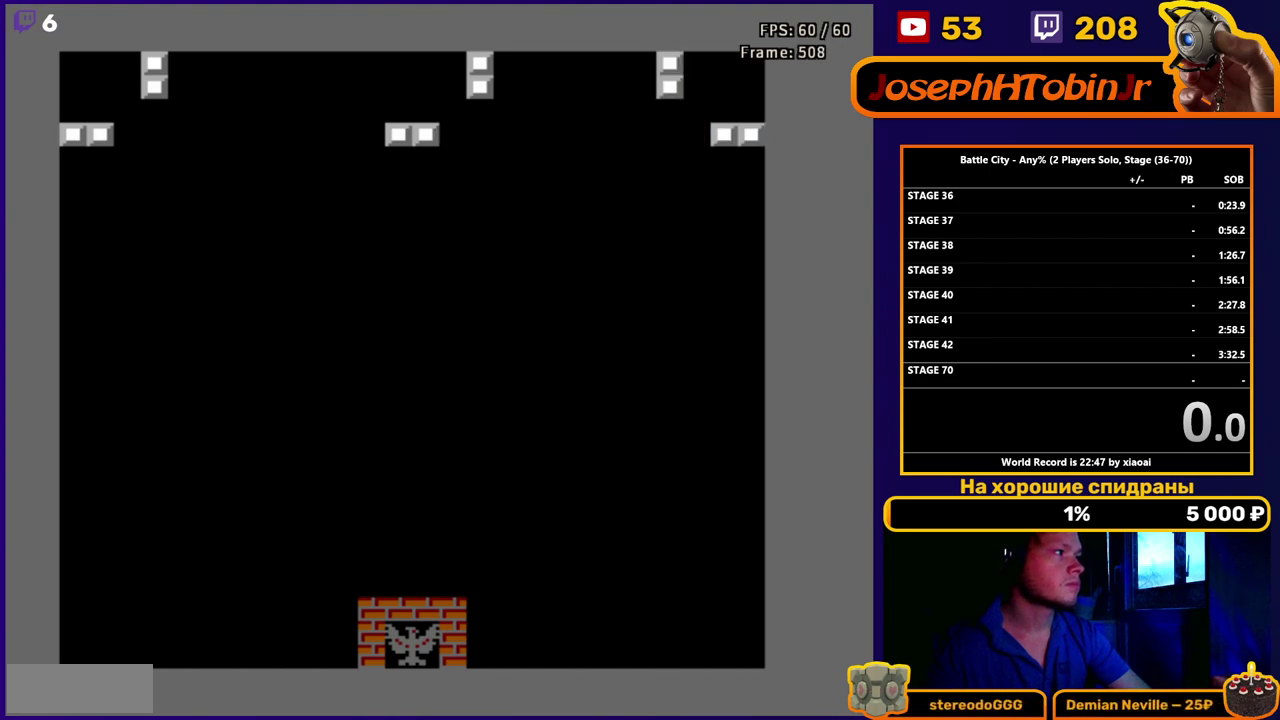
{"buttons": ["DPAD_LEFT"], "events": [[83, "DPAD_LEFT", "down"]]}
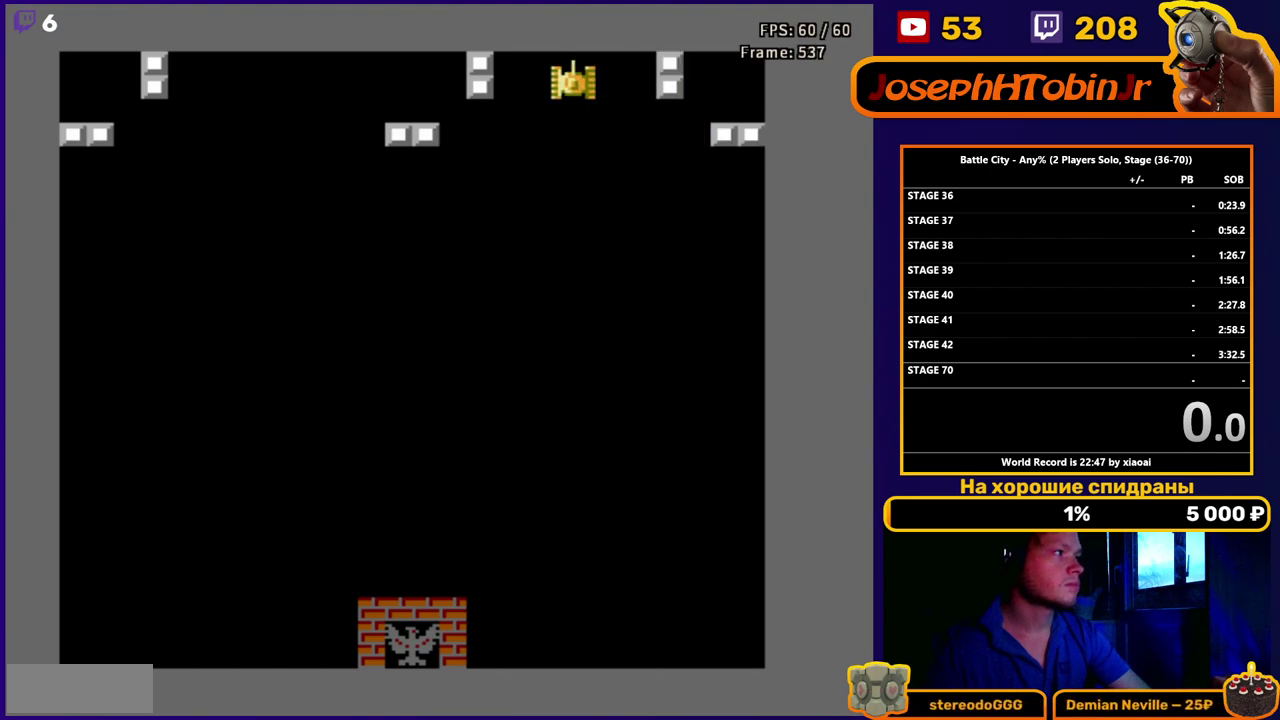
{"buttons": [], "events": [[300, "DPAD_LEFT", "up"]]}
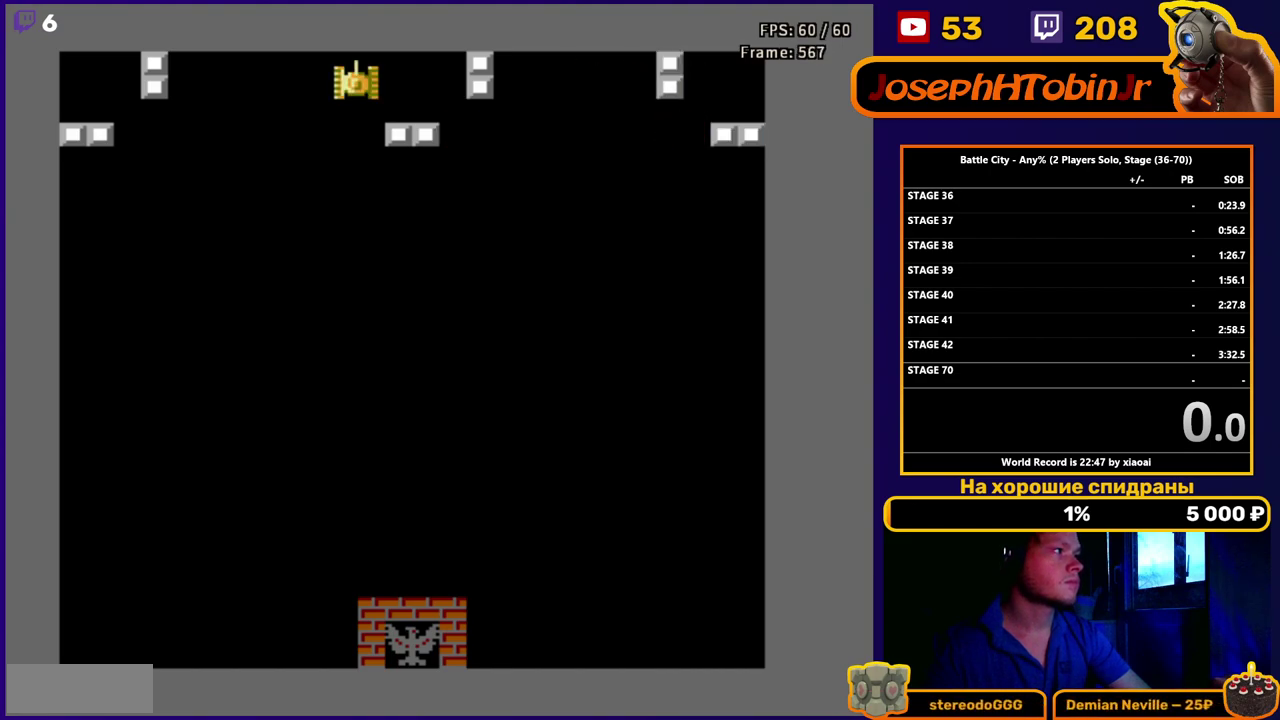
{"buttons": [], "events": [[83, "A", "down"], [167, "A", "up"], [417, "START", "down"], [500, "START", "up"]]}